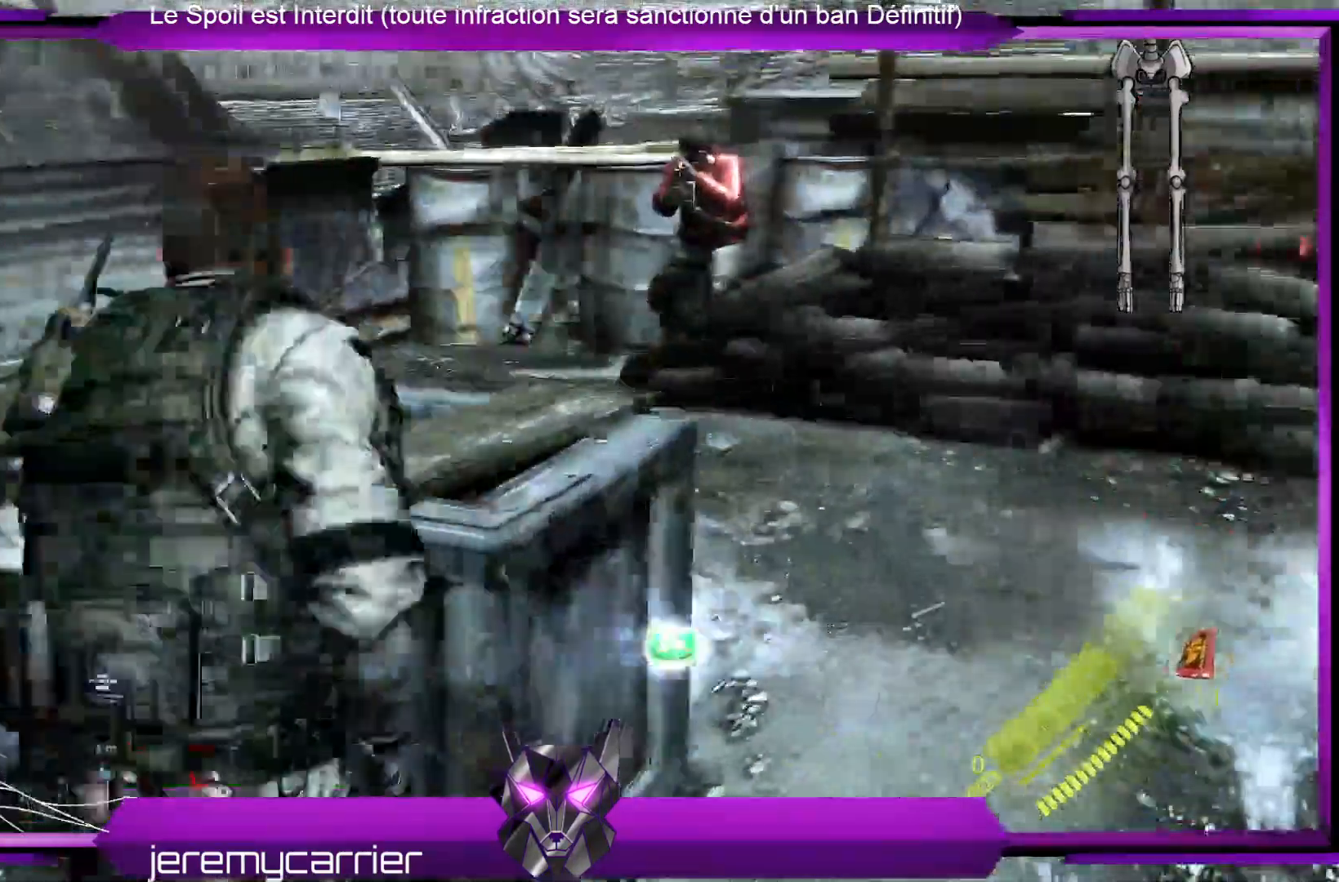
Gameplay with a controller (Xbox layout); each line is a JSON object with the inputs held at the frame after it. "events" lists button and stick changes between this image and that frame as [ms after this image, input, new state], when the widget could be followed in between.
{"buttons": ["L2"], "left_stick": "up-right", "right_stick": "center", "events": [[134, "right_stick", "up"], [234, "right_stick", "up-right"], [501, "right_stick", "center"]]}
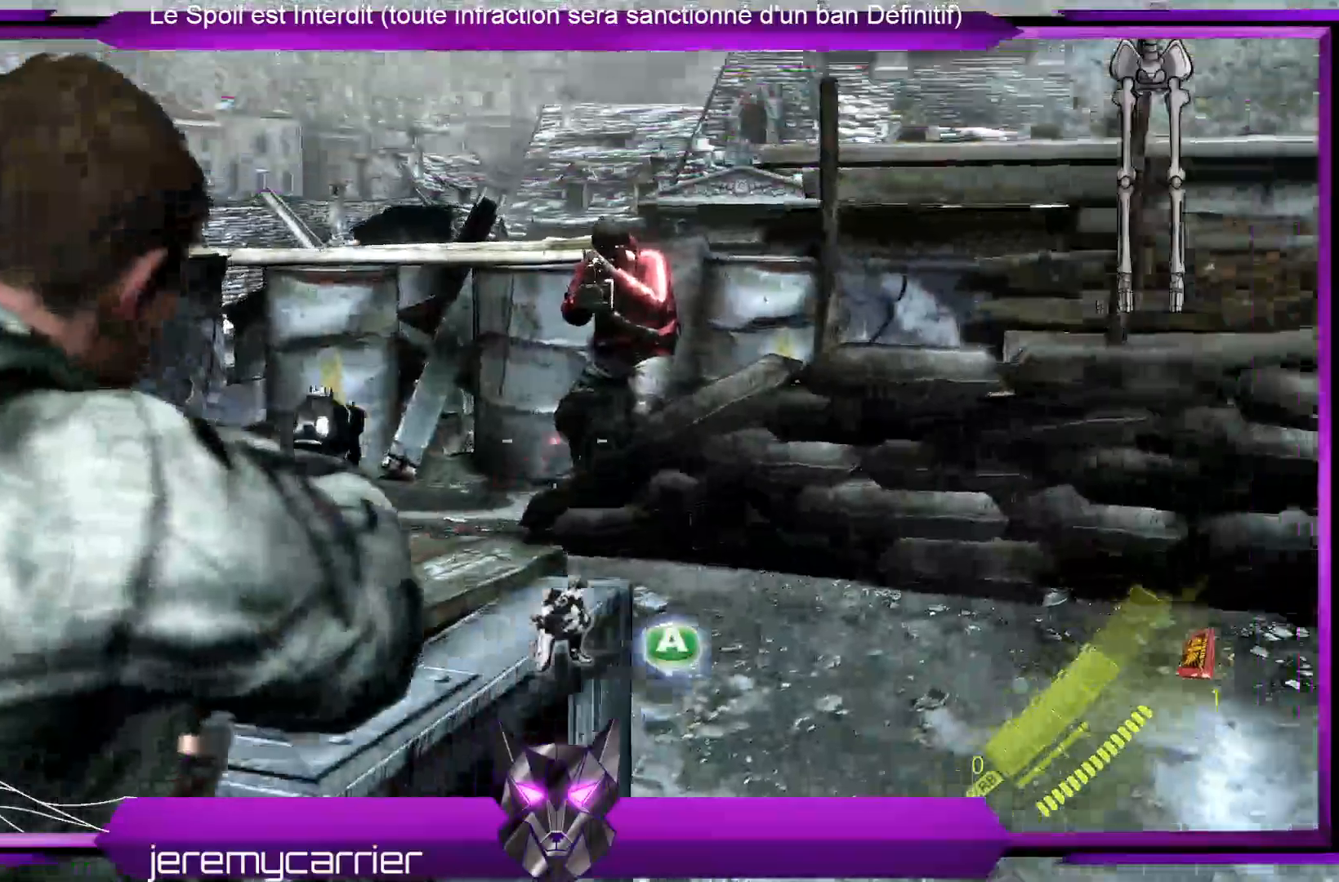
{"buttons": ["L2", "R2"], "left_stick": "up-left", "right_stick": "center", "events": [[335, "left_stick", "up"], [435, "R2", "down"], [468, "left_stick", "up-left"]]}
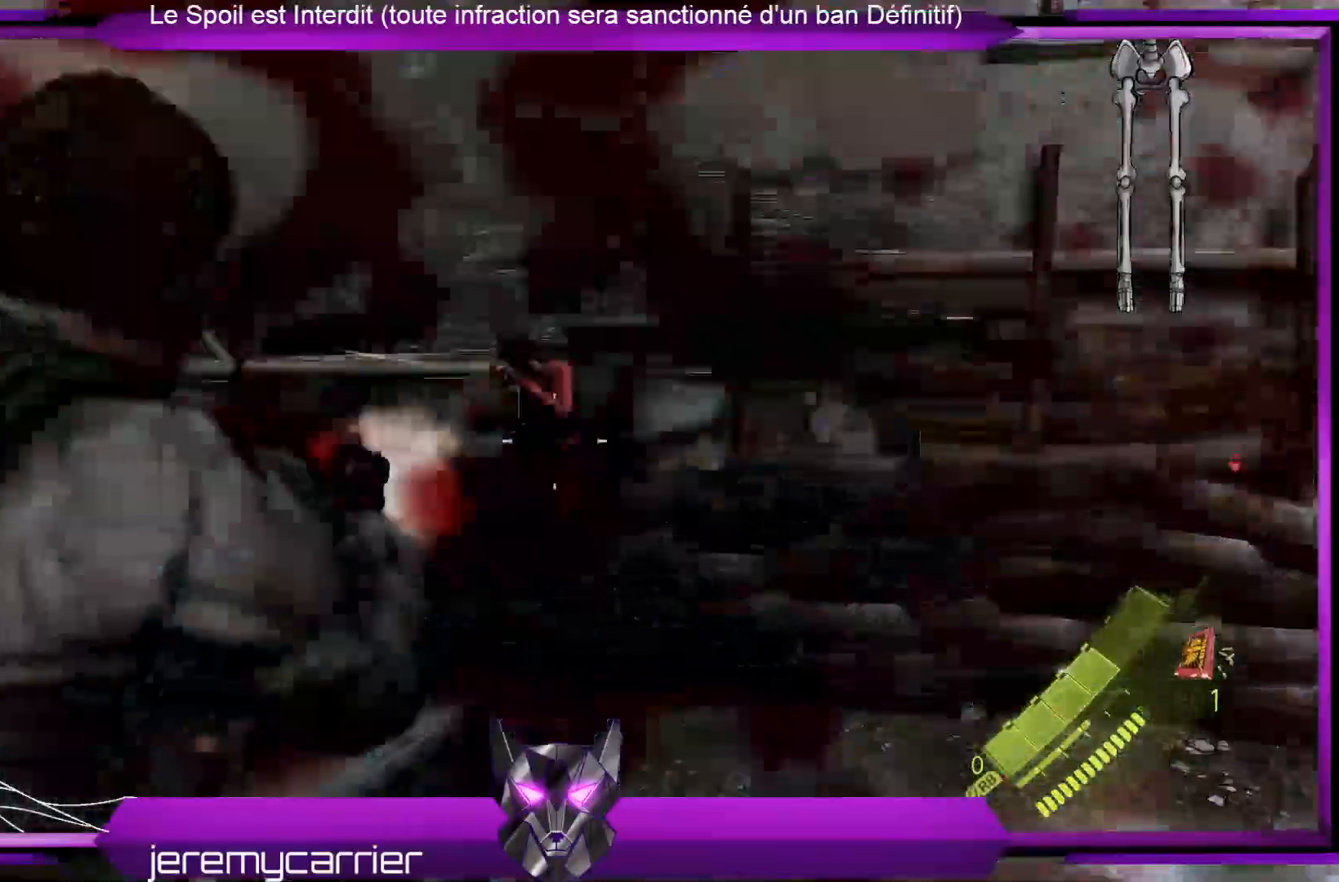
{"buttons": ["L2", "R2"], "left_stick": "up", "right_stick": "center", "events": [[100, "R2", "up"], [200, "R2", "down"], [267, "left_stick", "up"], [367, "R2", "up"], [434, "R2", "down"]]}
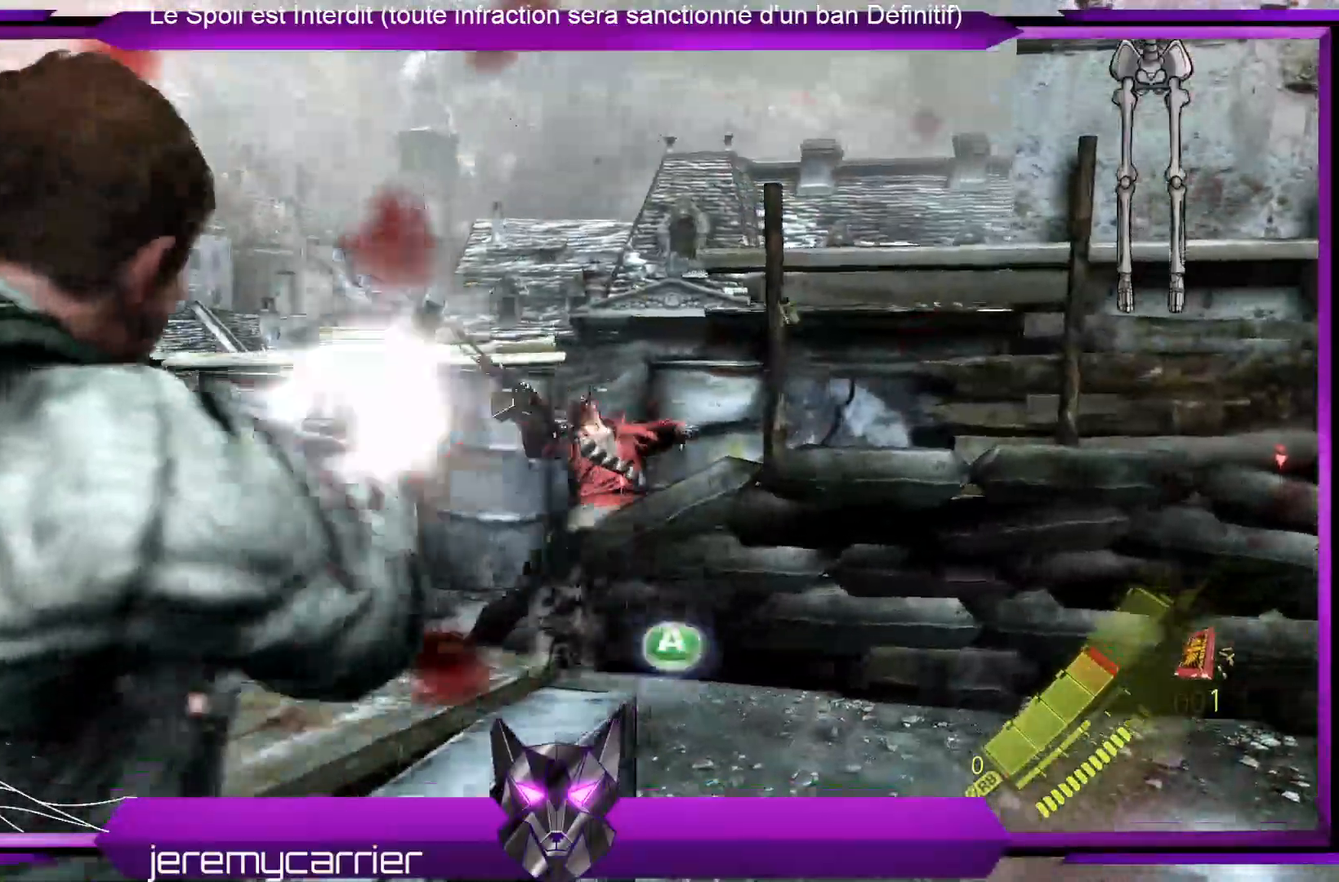
{"buttons": ["L2"], "left_stick": "up-right", "right_stick": "center", "events": [[67, "R2", "up"], [133, "left_stick", "up-right"], [133, "right_stick", "down"], [367, "right_stick", "center"]]}
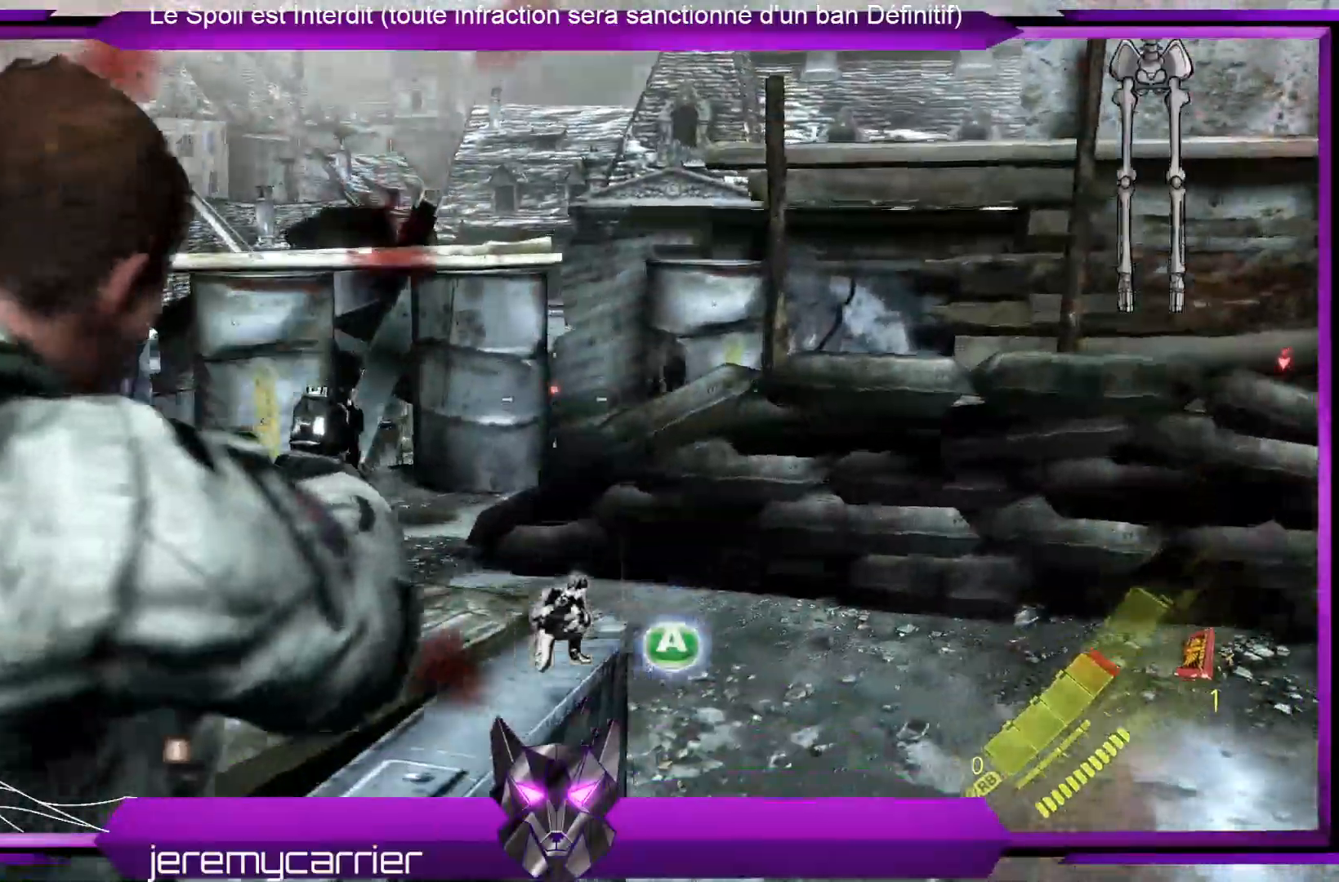
{"buttons": [], "left_stick": "up-right", "right_stick": "center", "events": [[67, "L2", "up"], [234, "right_stick", "down"], [468, "right_stick", "center"]]}
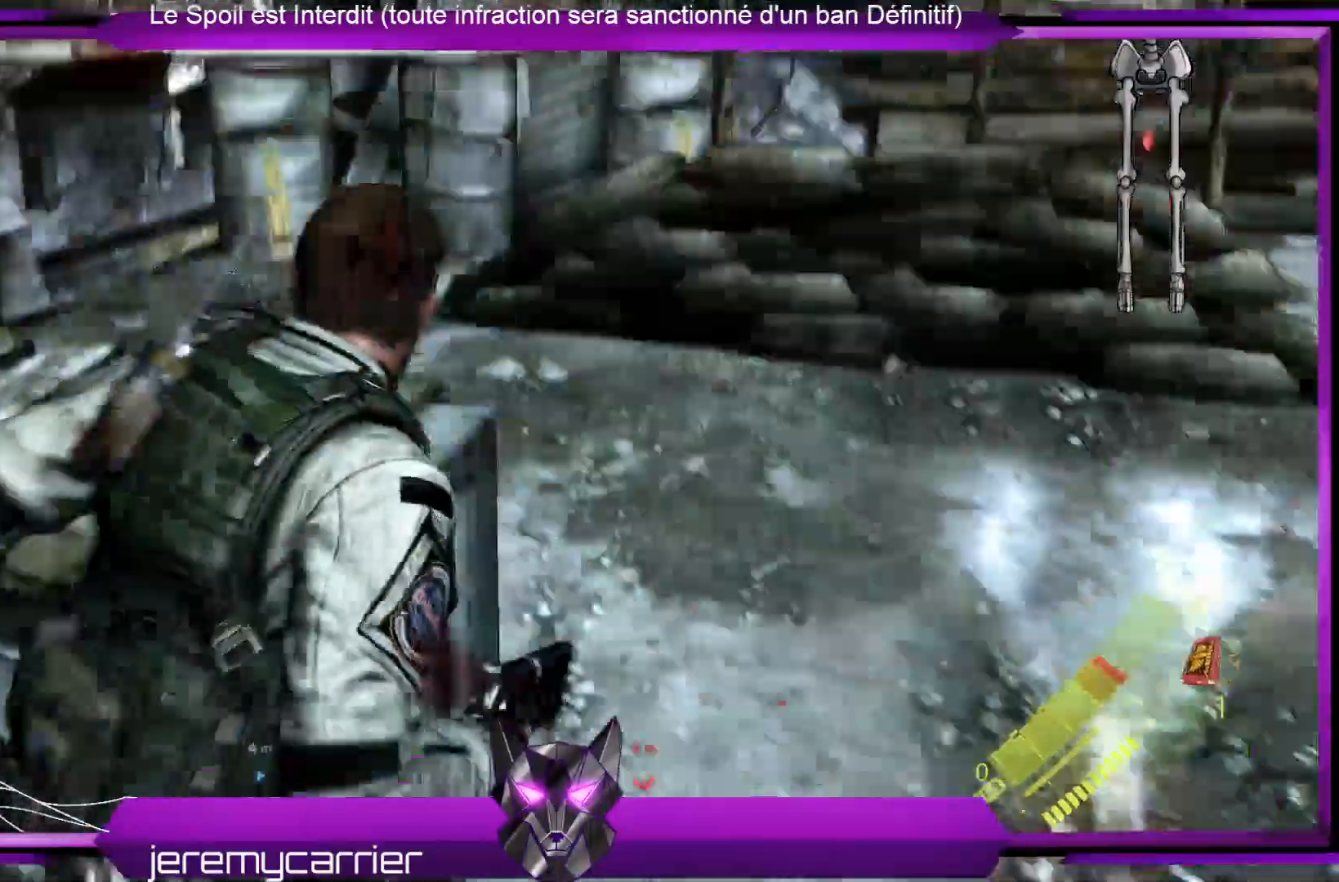
{"buttons": [], "left_stick": "up", "right_stick": "down-left", "events": [[201, "right_stick", "down"], [301, "right_stick", "down-left"], [401, "left_stick", "up"]]}
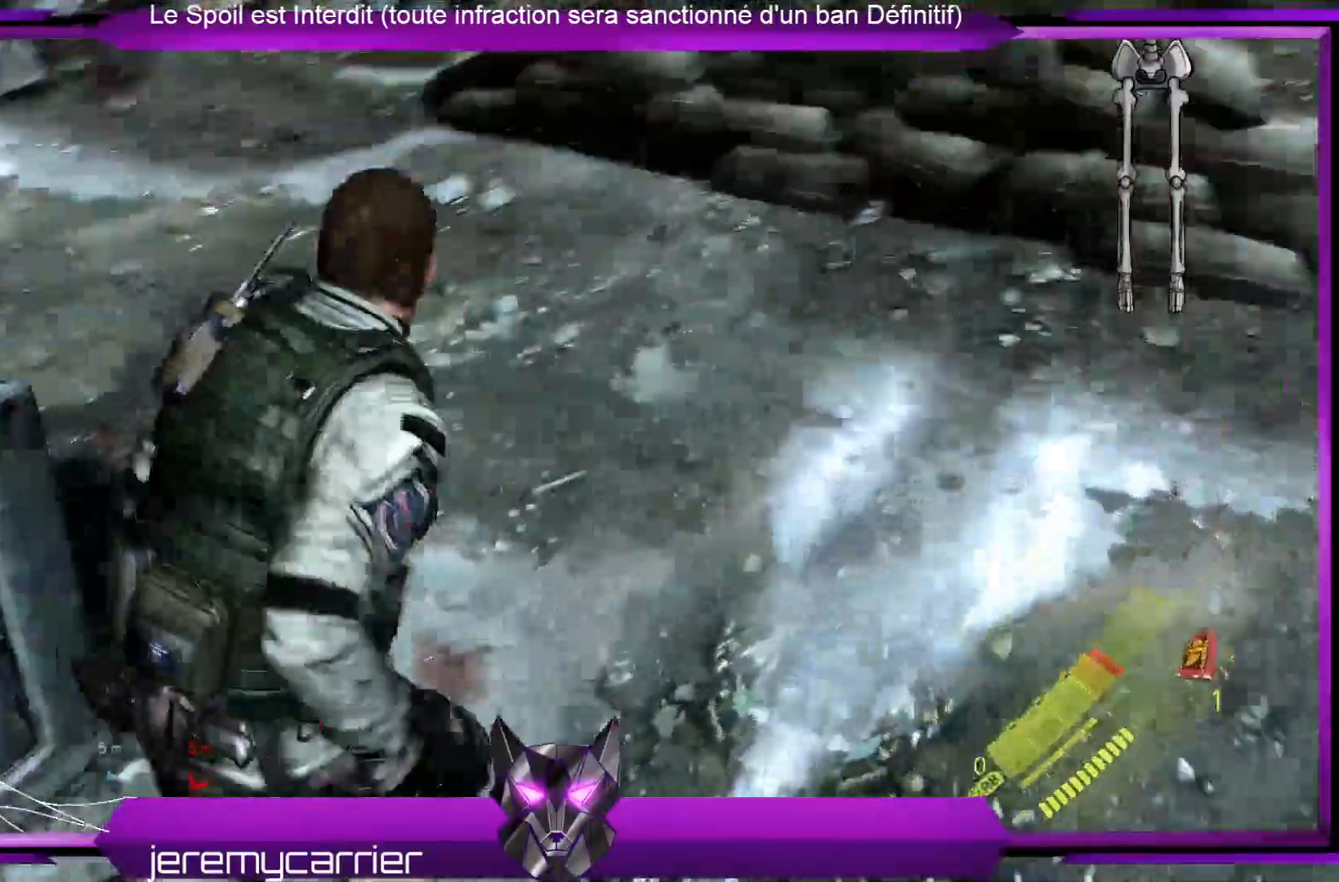
{"buttons": [], "left_stick": "up", "right_stick": "center", "events": [[34, "right_stick", "left"], [134, "right_stick", "center"]]}
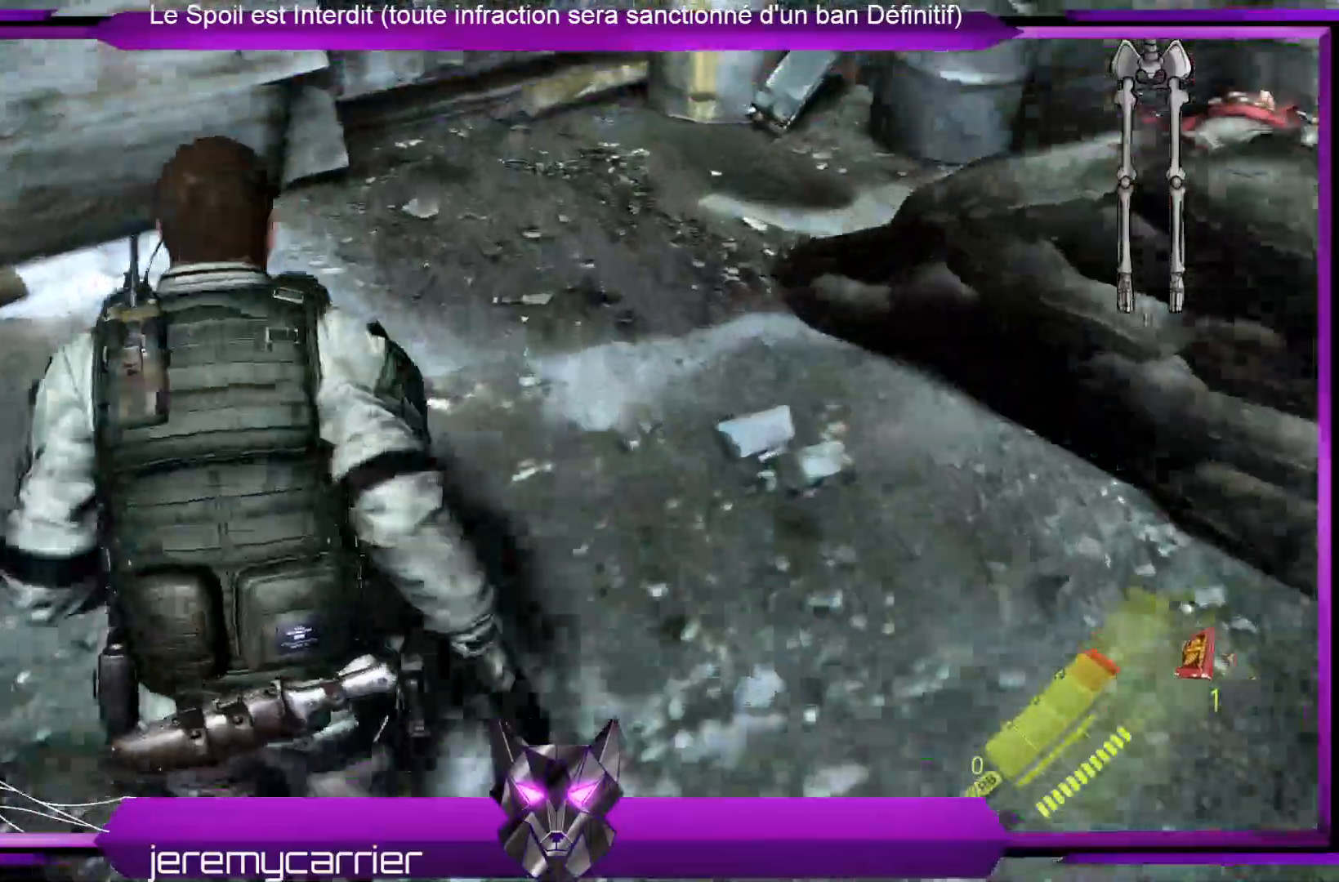
{"buttons": [], "left_stick": "up", "right_stick": "center", "events": [[33, "right_stick", "right"], [234, "right_stick", "center"]]}
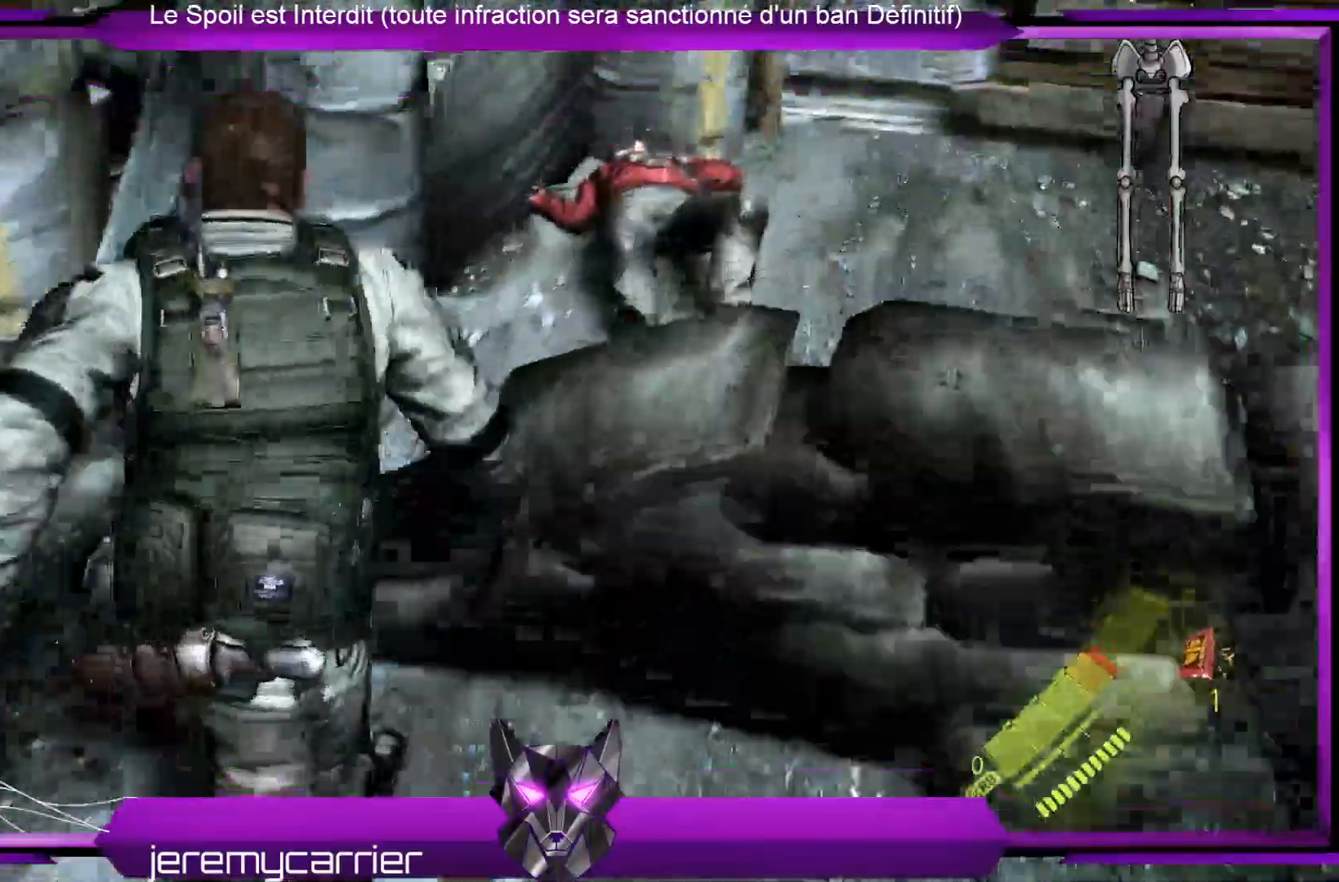
{"buttons": [], "left_stick": "up-left", "right_stick": "center", "events": [[33, "right_stick", "right"], [200, "right_stick", "center"], [367, "left_stick", "up-left"]]}
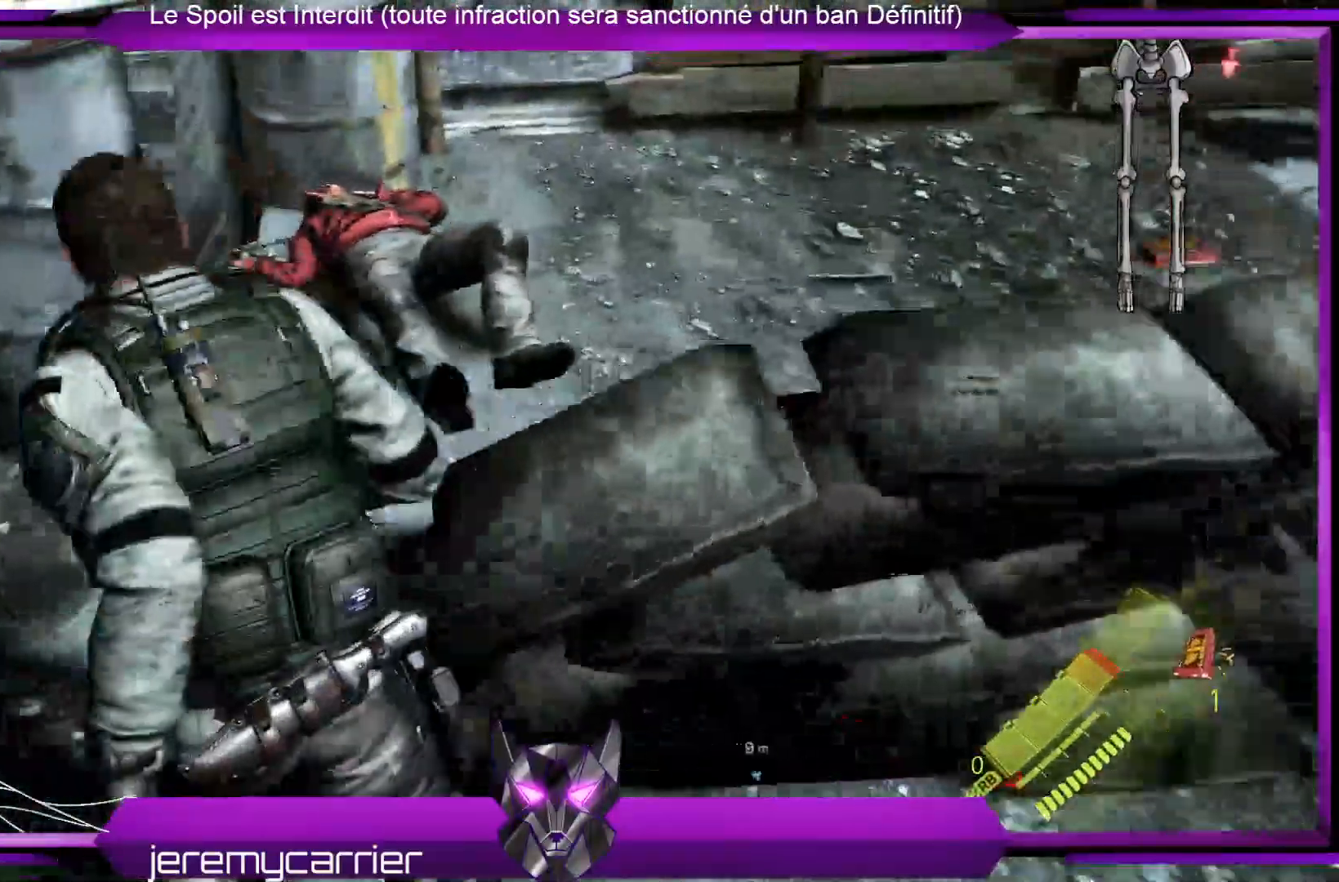
{"buttons": [], "left_stick": "up-right", "right_stick": "center", "events": [[267, "left_stick", "up"], [435, "left_stick", "up-right"]]}
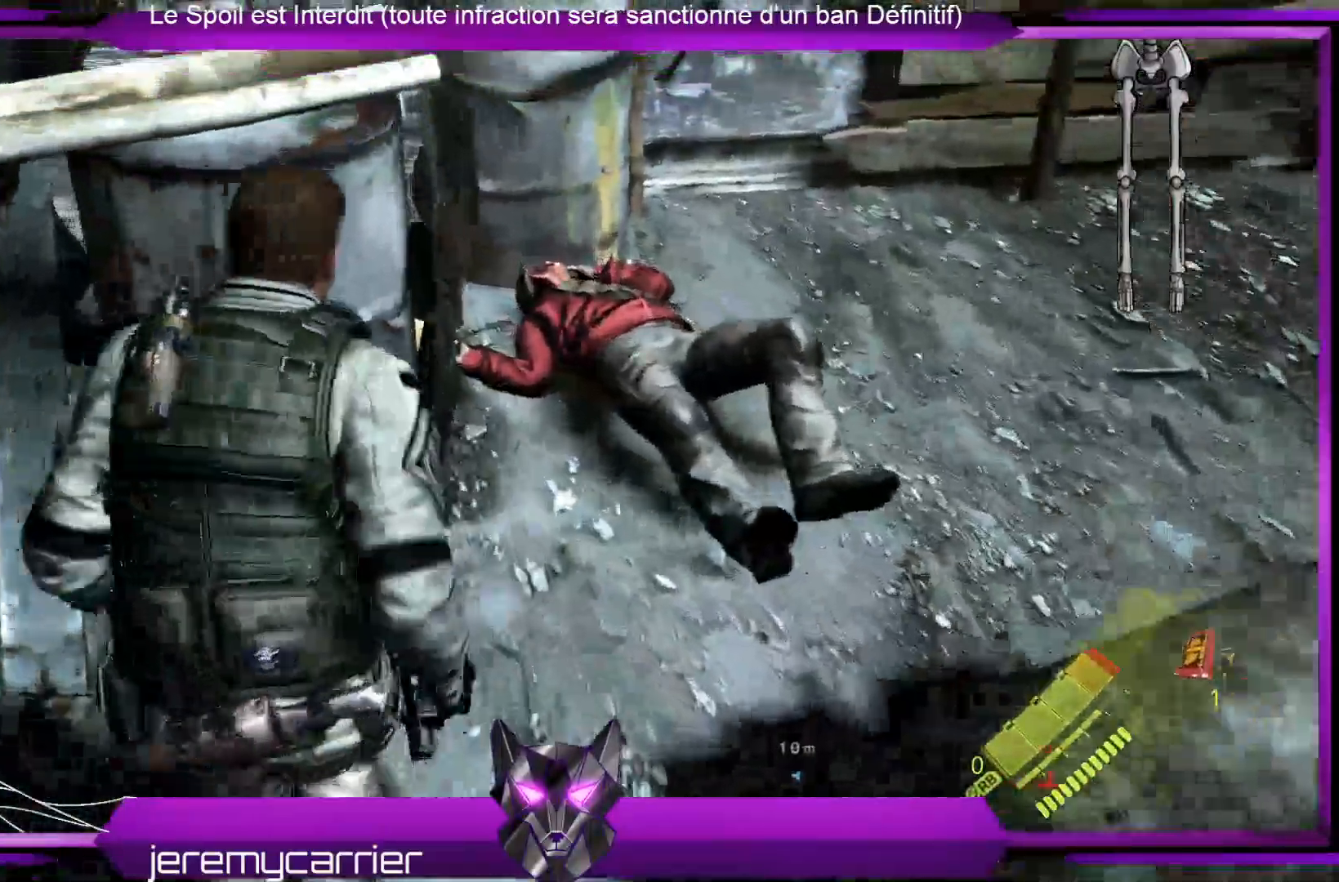
{"buttons": ["R2"], "left_stick": "up", "right_stick": "center", "events": [[234, "left_stick", "up"], [401, "R2", "down"]]}